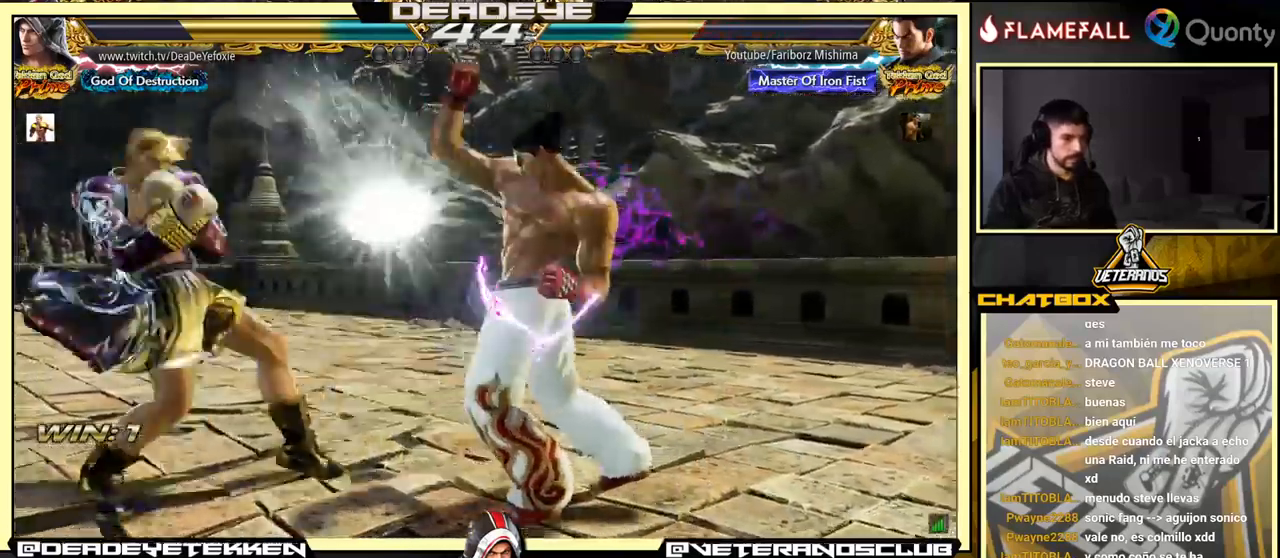
Gameplay with a controller (arcade stick); each line is a JSON object with the inputs held at the frame after it. "events" lists button and stick changes between this image and that frame as [ms after this image, input, new state], when the widget could be followed in between. Not read: L3 R3.
{"buttons": [], "left_stick": "left", "events": [[300, "left_stick", "center"], [366, "left_stick", "left"], [416, "left_stick", "center"], [483, "left_stick", "left"]]}
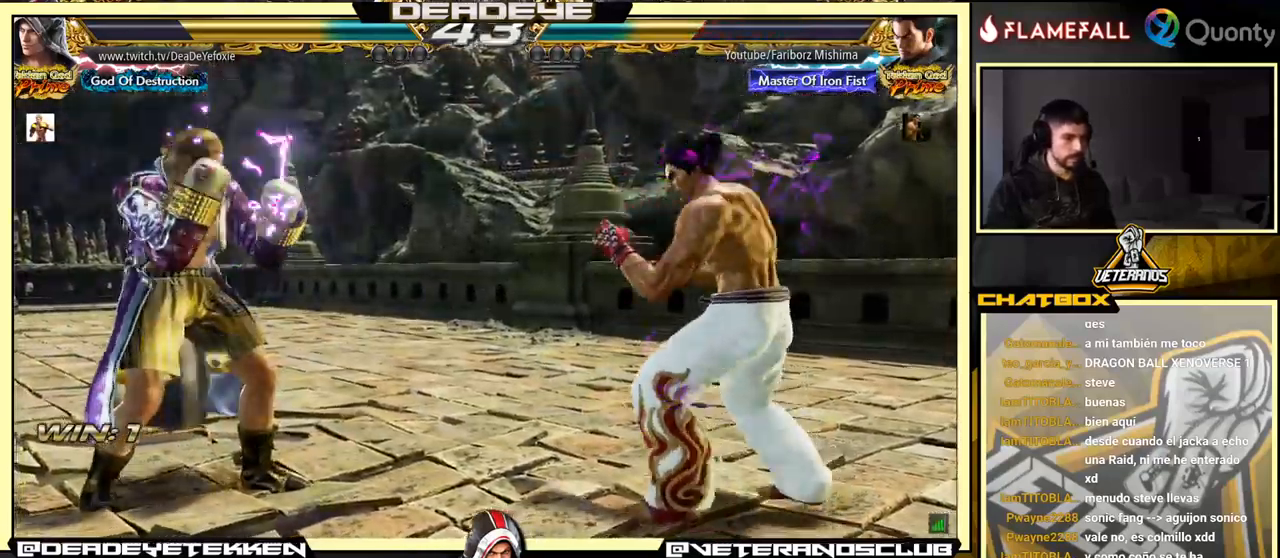
{"buttons": [], "left_stick": "left", "events": []}
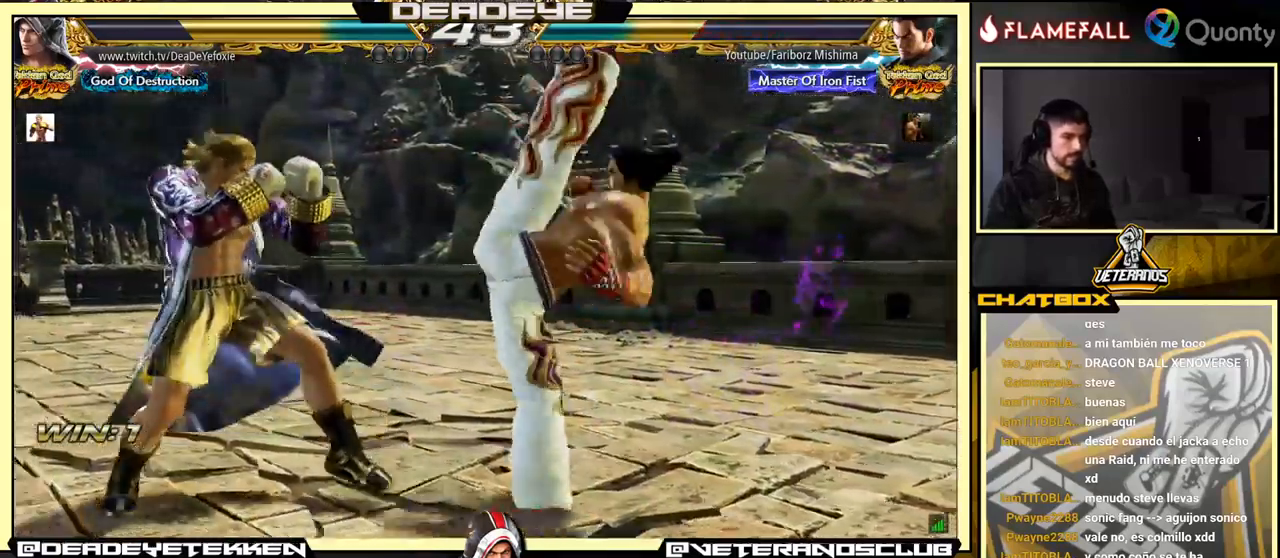
{"buttons": [], "left_stick": "left", "events": [[266, "left_stick", "center"], [450, "left_stick", "left"]]}
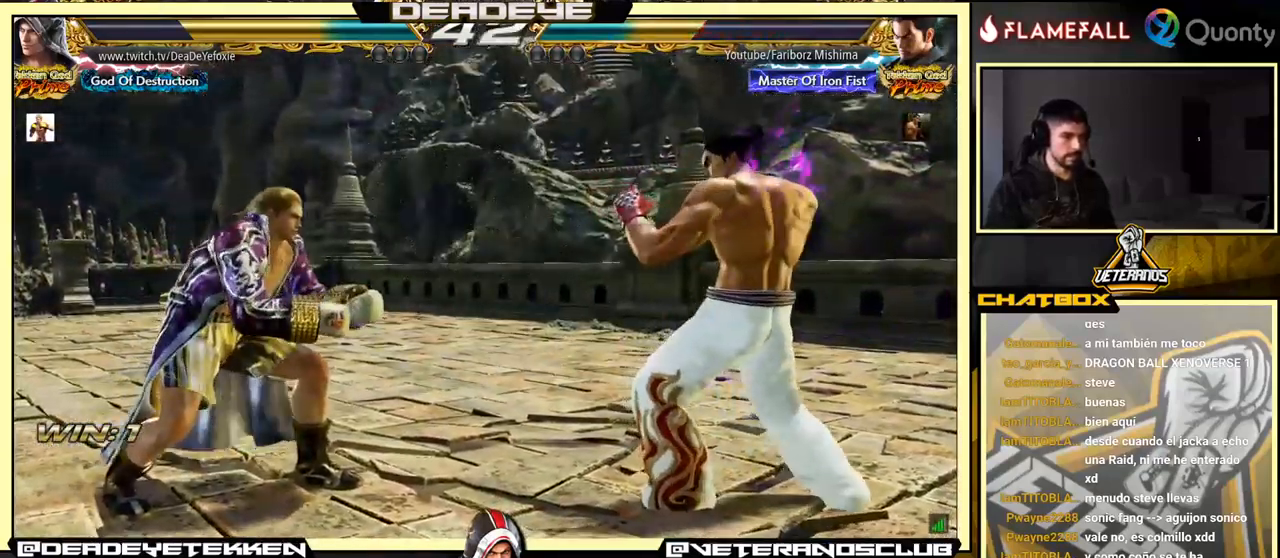
{"buttons": [], "left_stick": "right", "events": [[183, "left_stick", "down"], [300, "left_stick", "center"], [350, "left_stick", "left"], [450, "left_stick", "center"], [500, "left_stick", "right"]]}
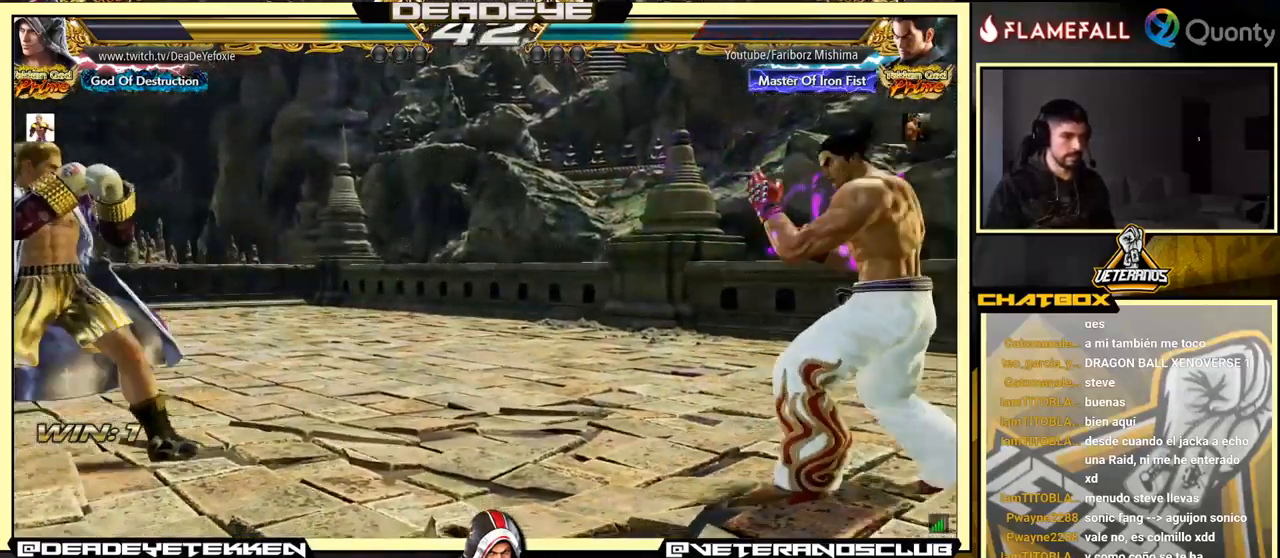
{"buttons": [], "left_stick": "left", "events": [[233, "left_stick", "down-left"], [382, "left_stick", "left"]]}
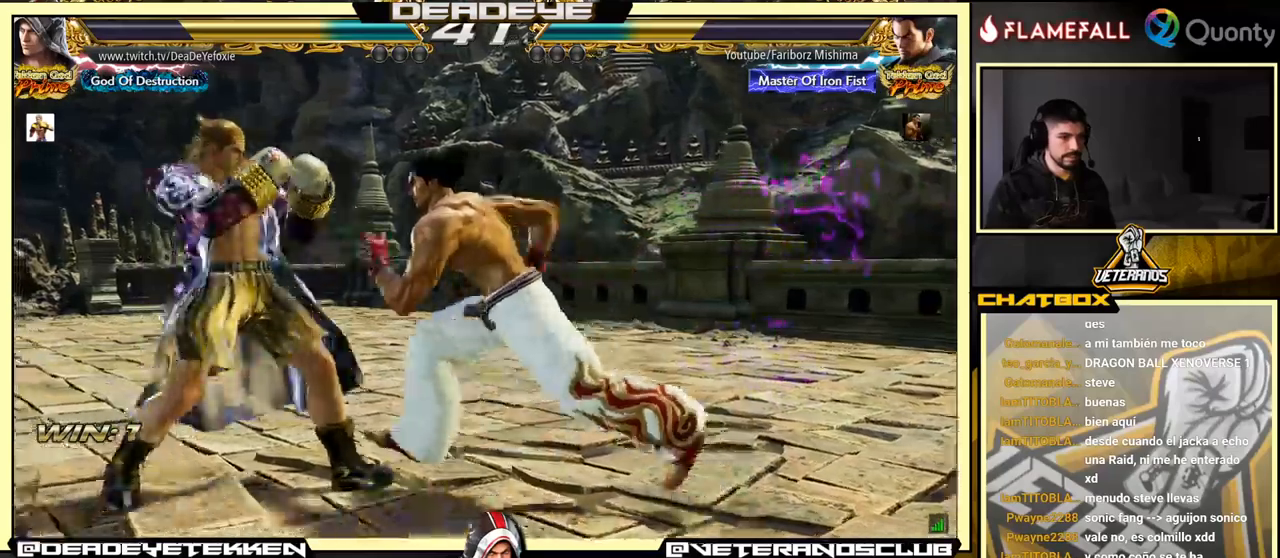
{"buttons": ["TRIANGLE"], "left_stick": "down-right", "events": [[133, "left_stick", "center"], [183, "left_stick", "left"], [367, "left_stick", "down-right"], [400, "TRIANGLE", "down"]]}
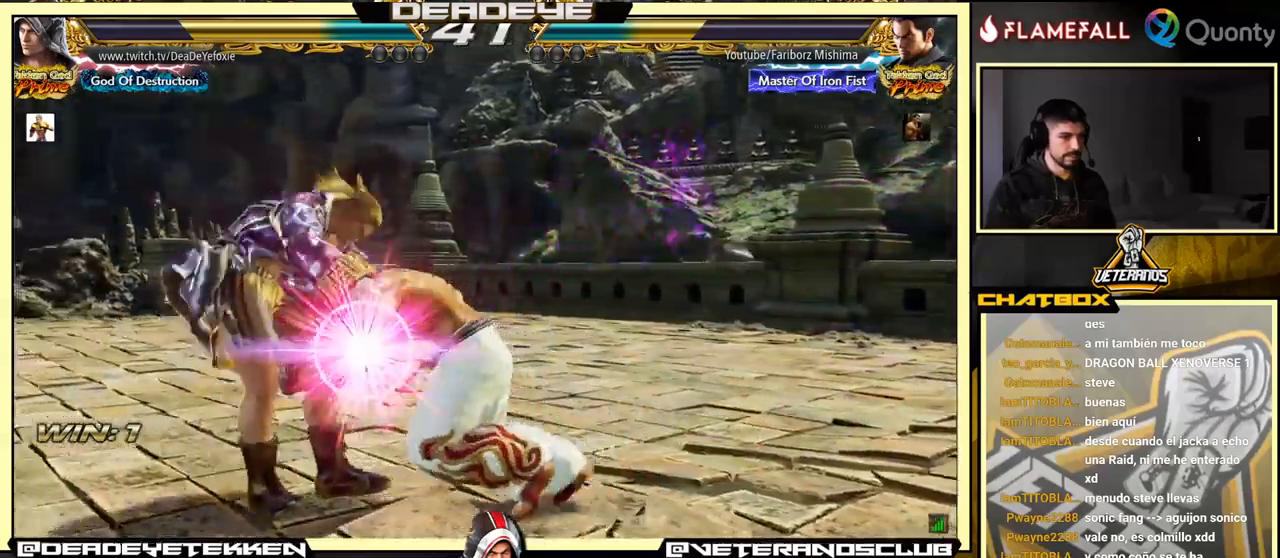
{"buttons": [], "left_stick": "center", "events": [[50, "TRIANGLE", "up"], [83, "left_stick", "center"], [117, "SQUARE", "down"], [117, "TRIANGLE", "down"], [150, "SQUARE", "up"], [150, "TRIANGLE", "up"], [200, "SQUARE", "down"], [200, "TRIANGLE", "down"], [267, "TRIANGLE", "up"], [283, "SQUARE", "up"], [300, "SQUARE", "down"], [300, "TRIANGLE", "down"], [350, "SQUARE", "up"], [350, "TRIANGLE", "up"]]}
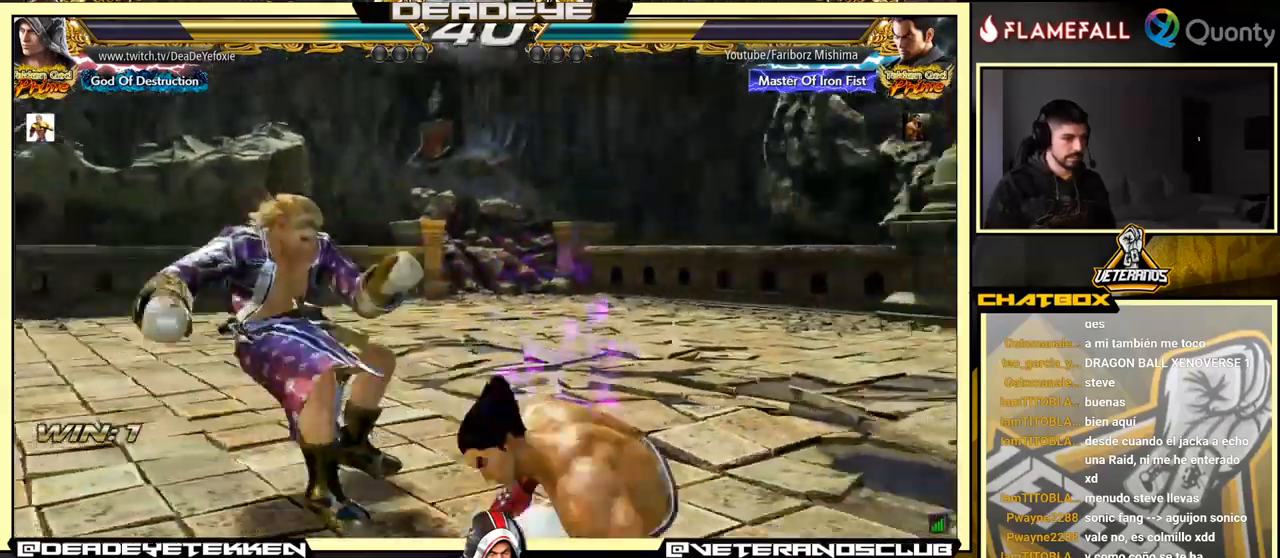
{"buttons": ["CROSS"], "left_stick": "down-right", "events": [[233, "left_stick", "down-right"], [300, "TRIANGLE", "down"], [417, "CROSS", "down"], [417, "TRIANGLE", "up"]]}
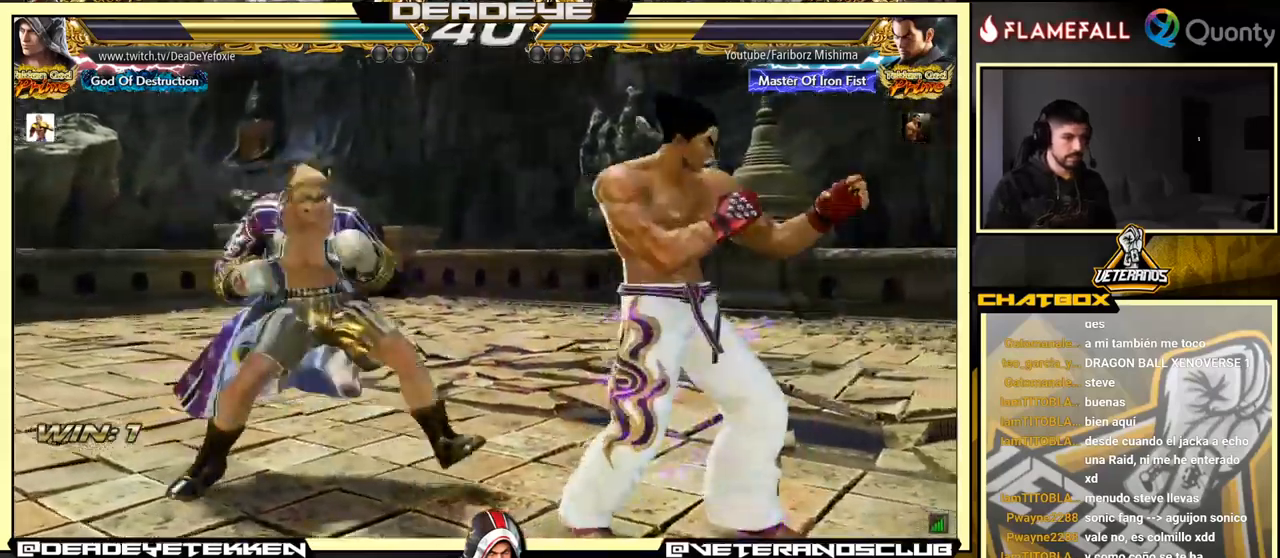
{"buttons": [], "left_stick": "down-left", "events": [[33, "left_stick", "right"], [100, "CROSS", "up"], [183, "left_stick", "down-left"]]}
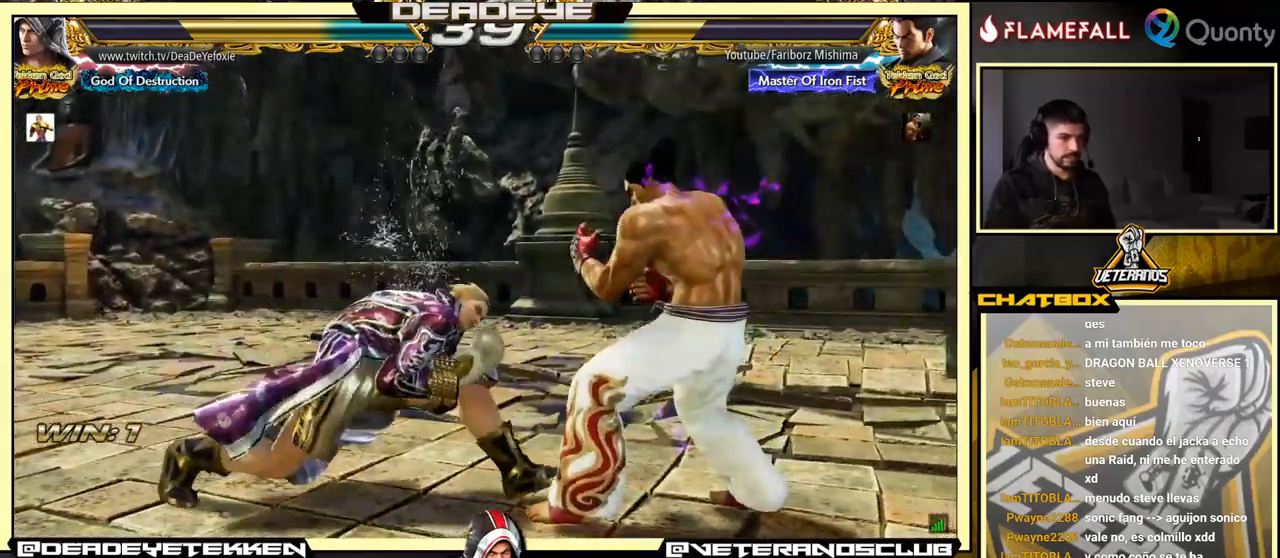
{"buttons": [], "left_stick": "down", "events": [[17, "left_stick", "left"], [400, "left_stick", "down"]]}
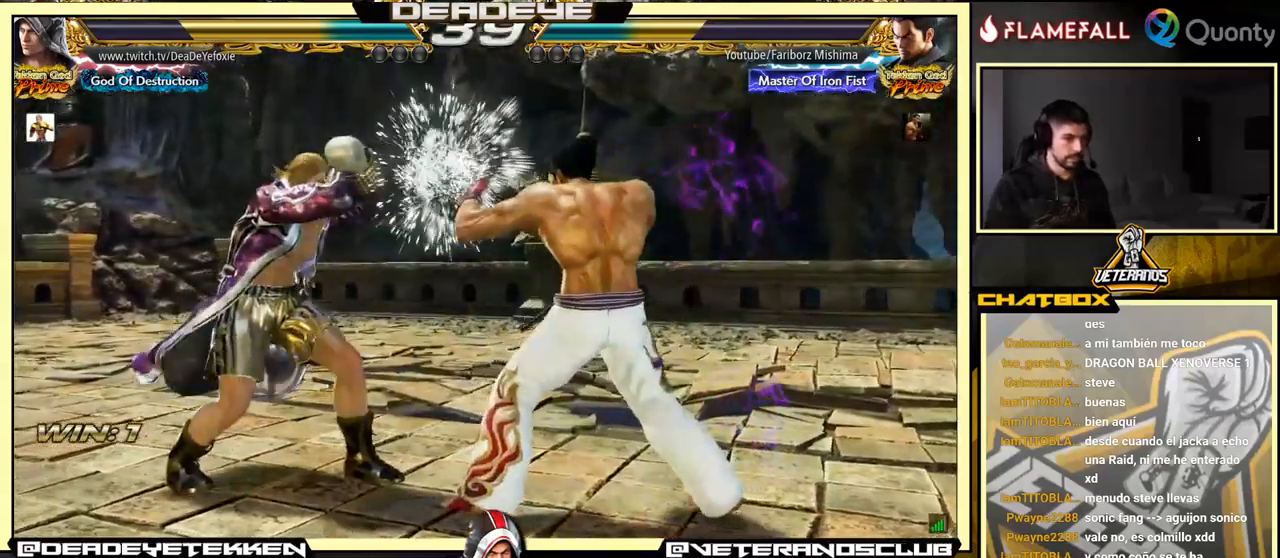
{"buttons": [], "left_stick": "left", "events": [[33, "left_stick", "center"], [83, "left_stick", "left"]]}
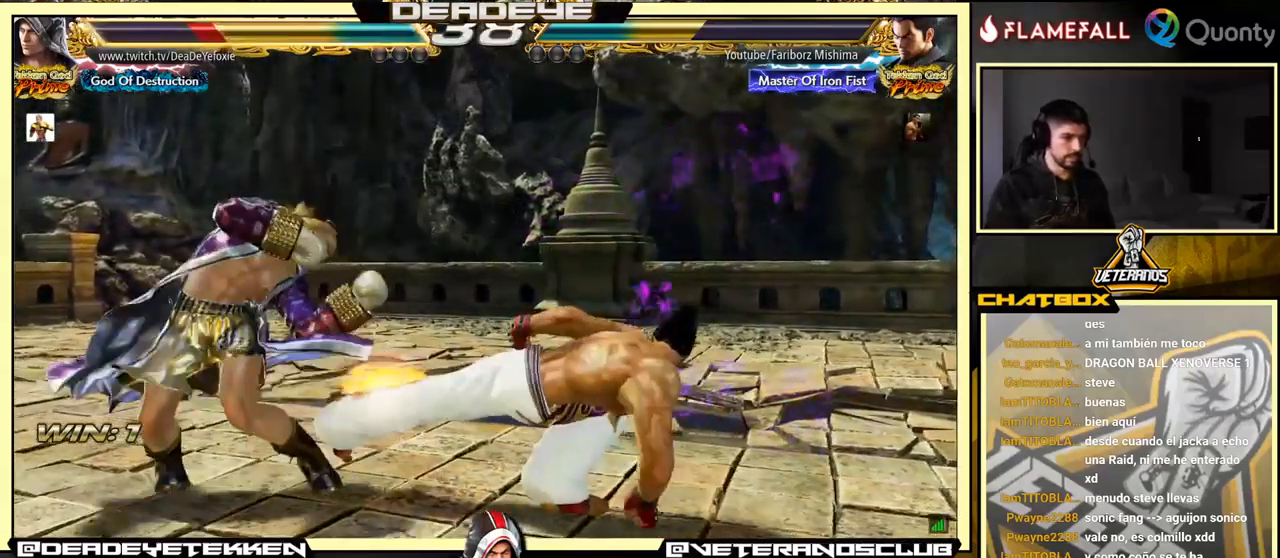
{"buttons": ["CIRCLE"], "left_stick": "center", "events": [[233, "left_stick", "center"], [400, "CIRCLE", "down"]]}
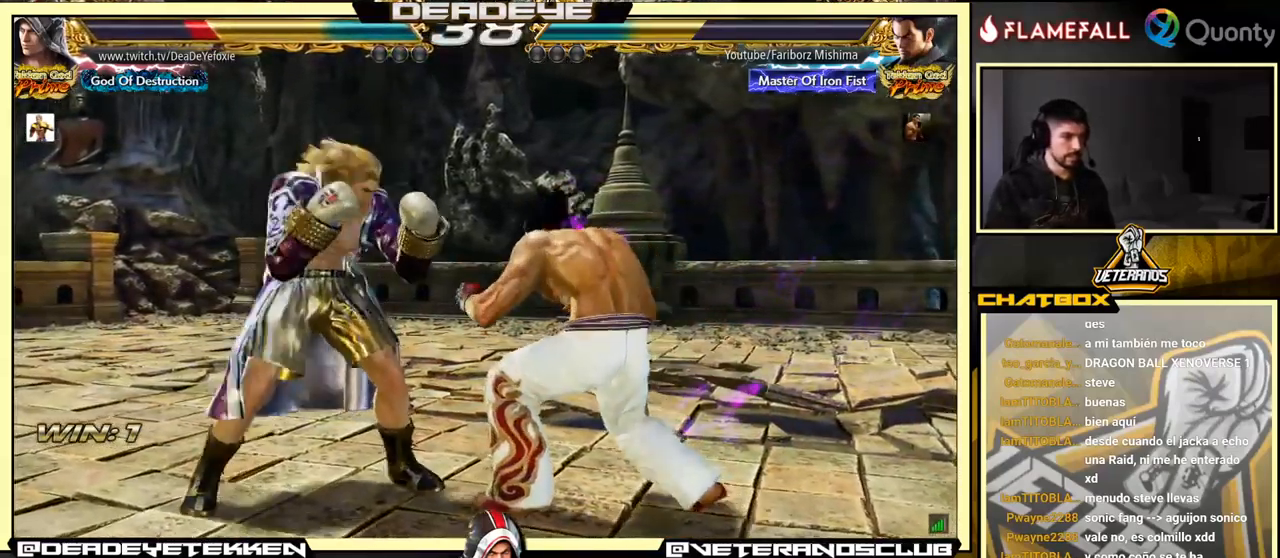
{"buttons": [], "left_stick": "right", "events": [[17, "CIRCLE", "up"], [183, "SQUARE", "down"], [200, "left_stick", "right"], [250, "SQUARE", "up"]]}
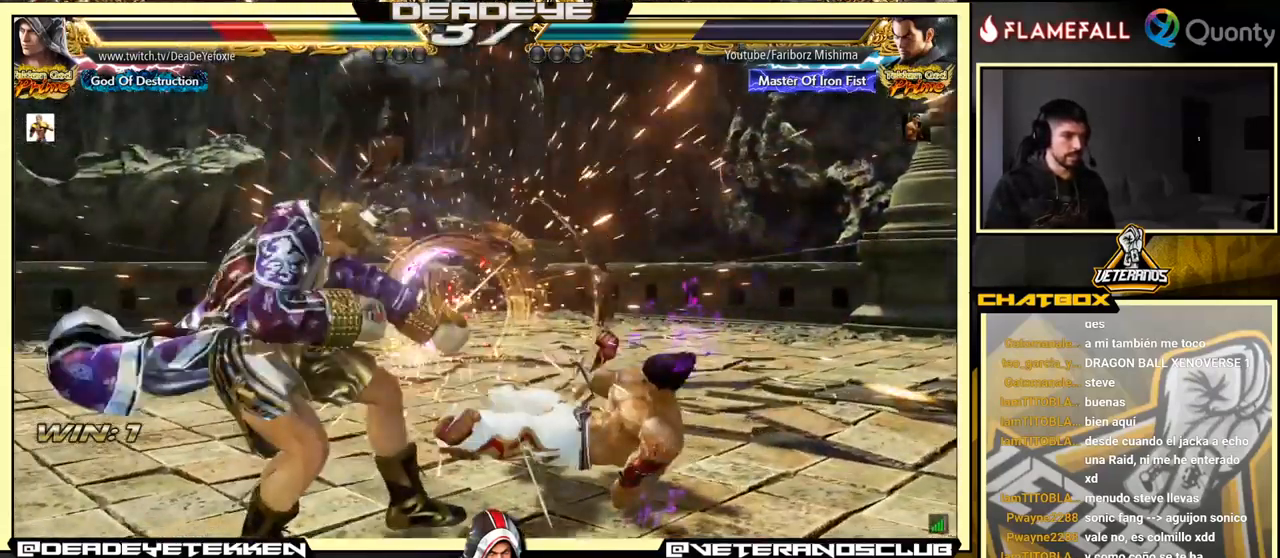
{"buttons": [], "left_stick": "left", "events": [[250, "left_stick", "center"], [483, "left_stick", "left"]]}
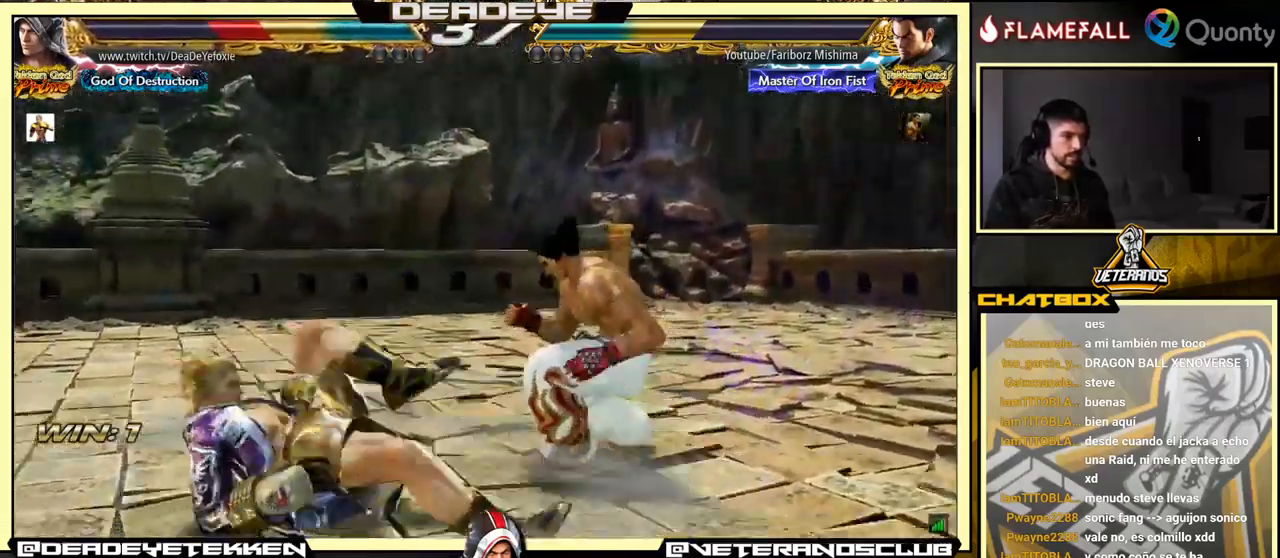
{"buttons": [], "left_stick": "left", "events": []}
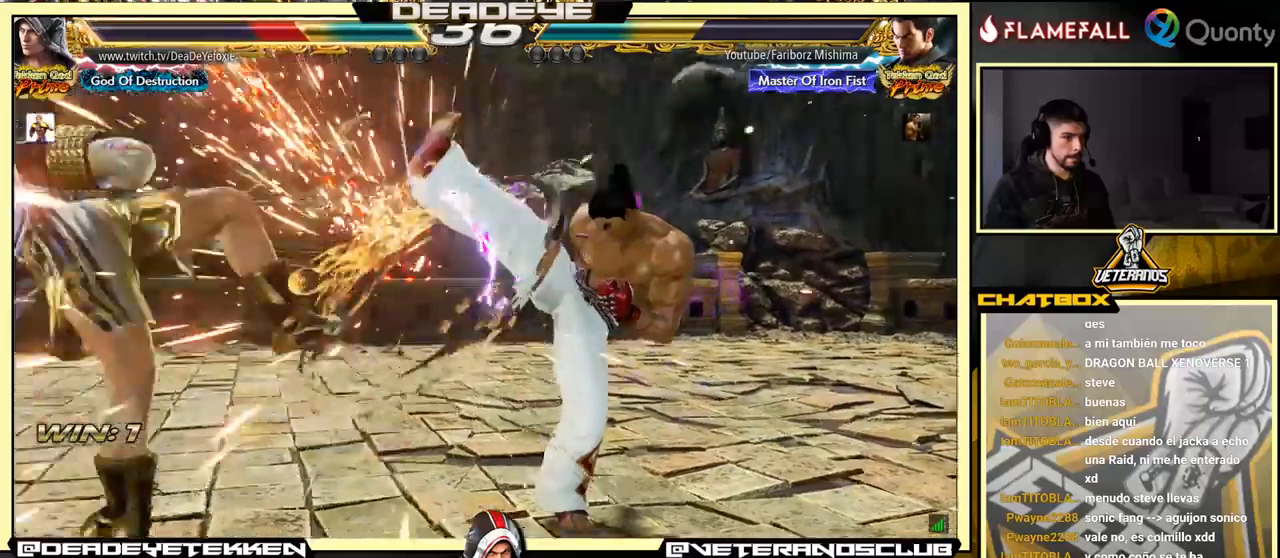
{"buttons": [], "left_stick": "down", "events": [[134, "left_stick", "center"], [484, "left_stick", "down"]]}
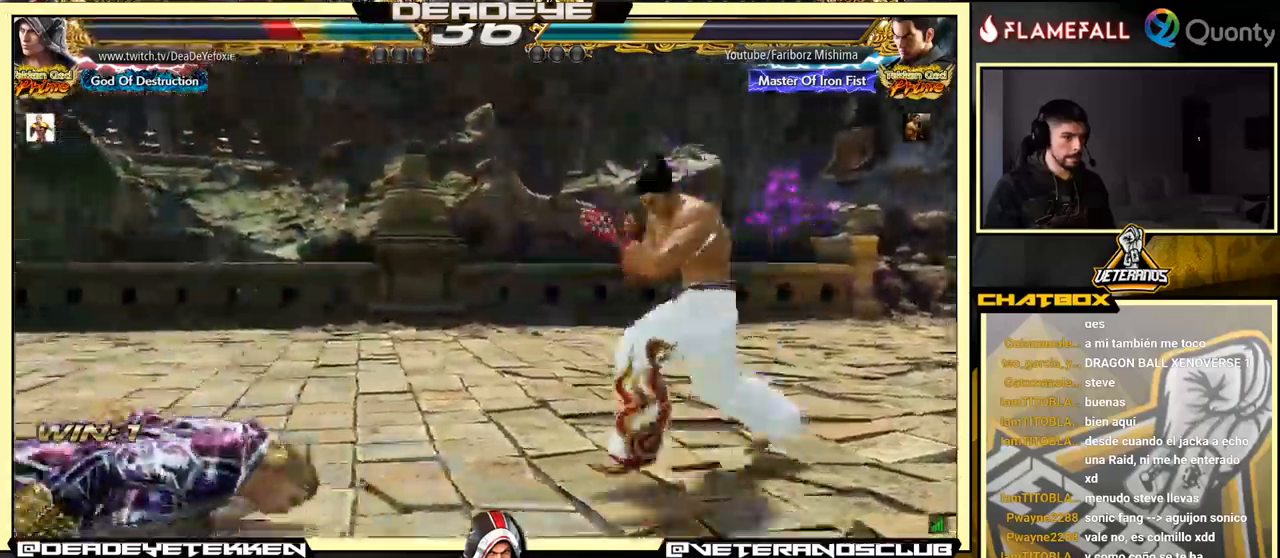
{"buttons": [], "left_stick": "down", "events": [[100, "SQUARE", "down"], [134, "SQUARE", "up"], [200, "SQUARE", "down"], [300, "SQUARE", "up"], [317, "SQUARE", "down"], [384, "SQUARE", "up"]]}
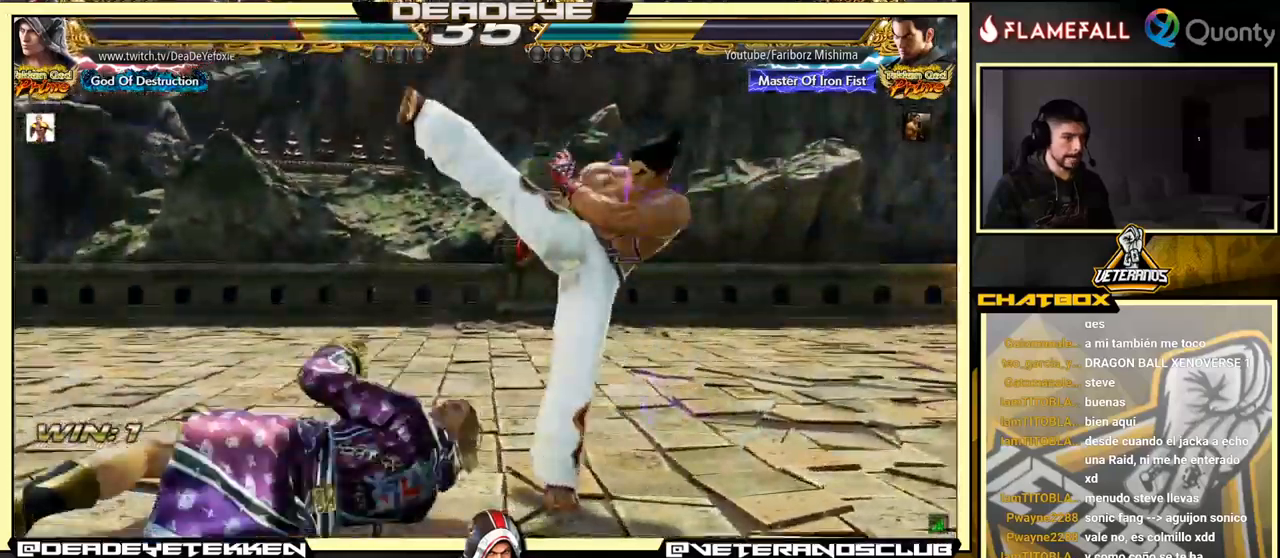
{"buttons": [], "left_stick": "center", "events": [[217, "left_stick", "center"]]}
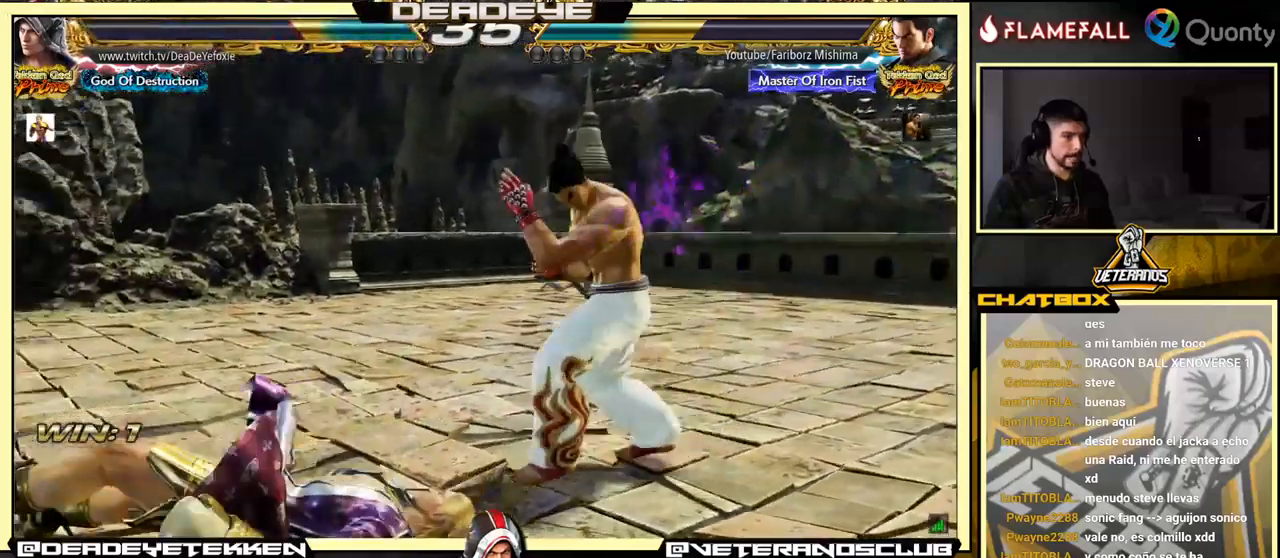
{"buttons": [], "left_stick": "center", "events": []}
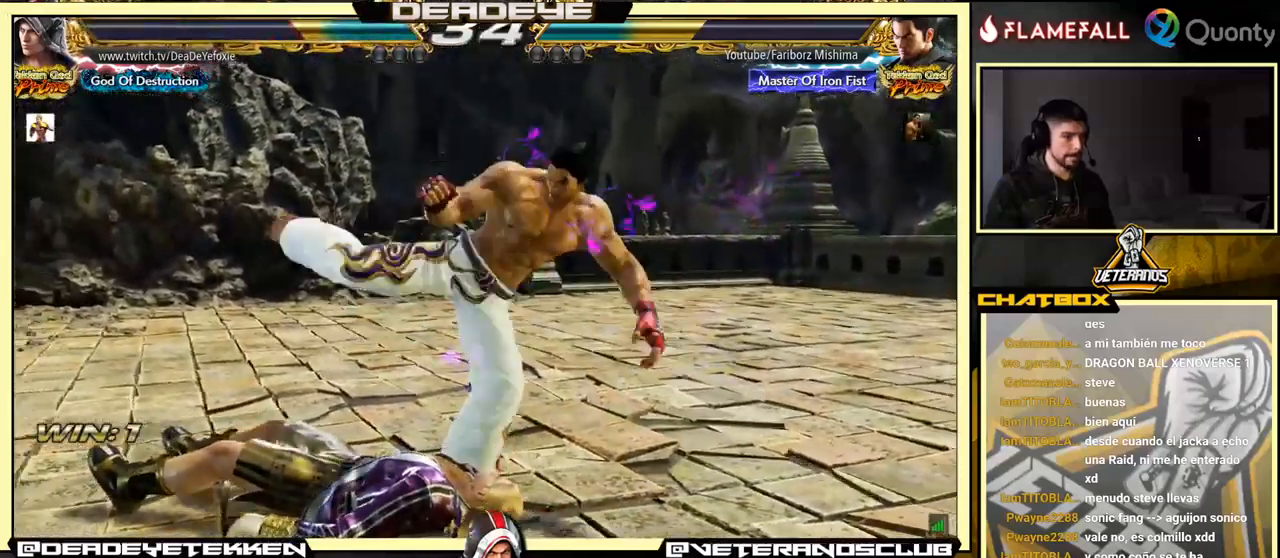
{"buttons": [], "left_stick": "up-left", "events": [[167, "CROSS", "down"], [300, "CROSS", "up"], [500, "left_stick", "up-left"]]}
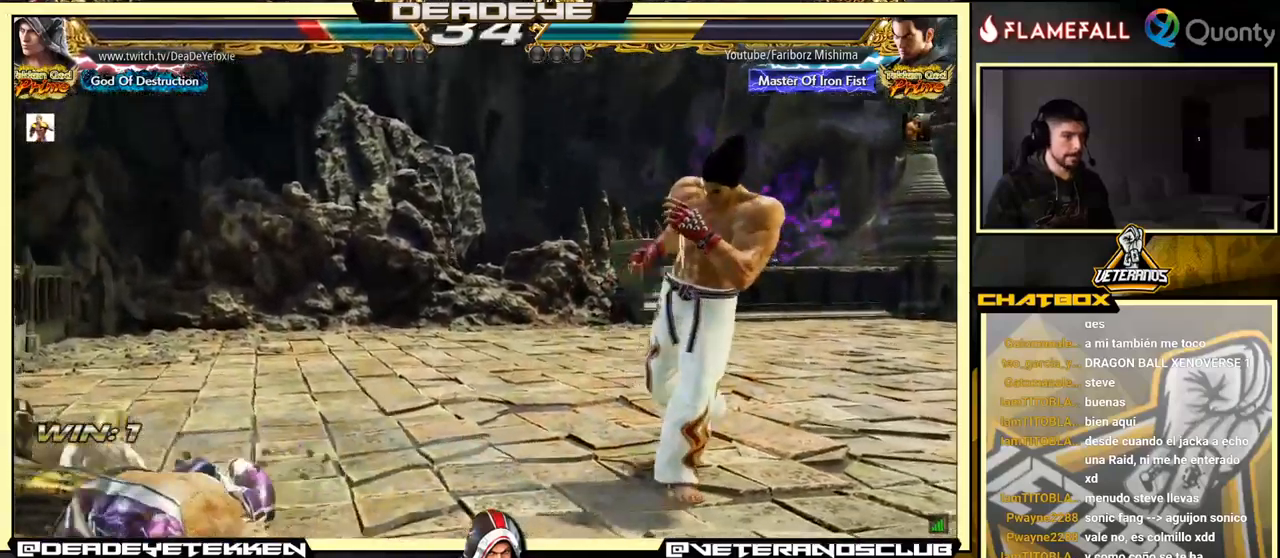
{"buttons": [], "left_stick": "left", "events": [[150, "left_stick", "center"], [267, "left_stick", "left"]]}
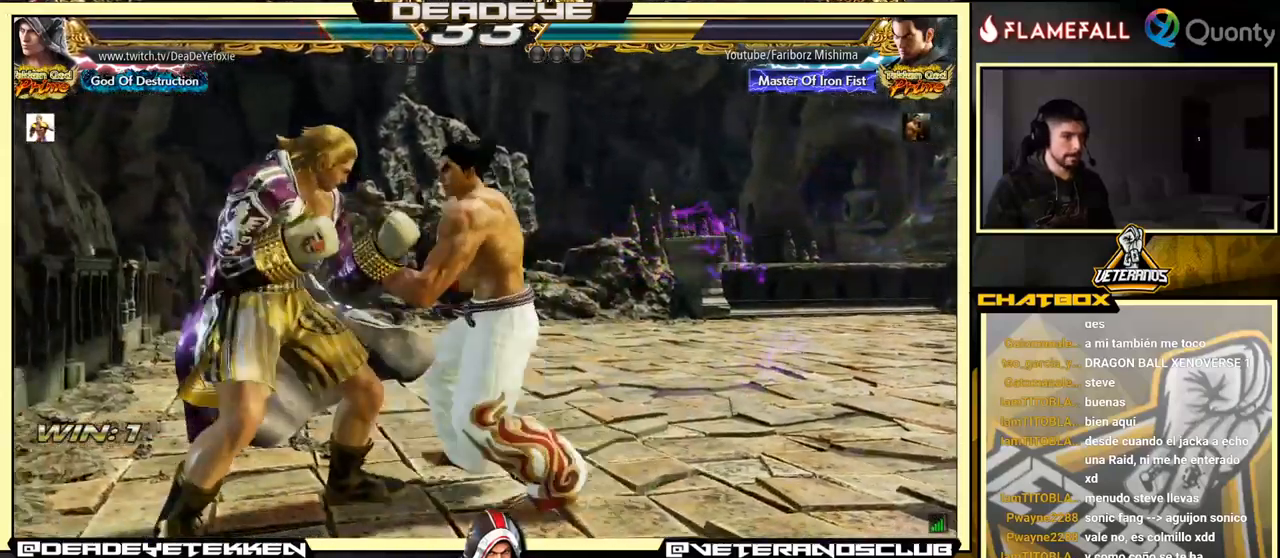
{"buttons": [], "left_stick": "center", "events": [[17, "left_stick", "down-right"], [184, "left_stick", "left"], [484, "left_stick", "center"]]}
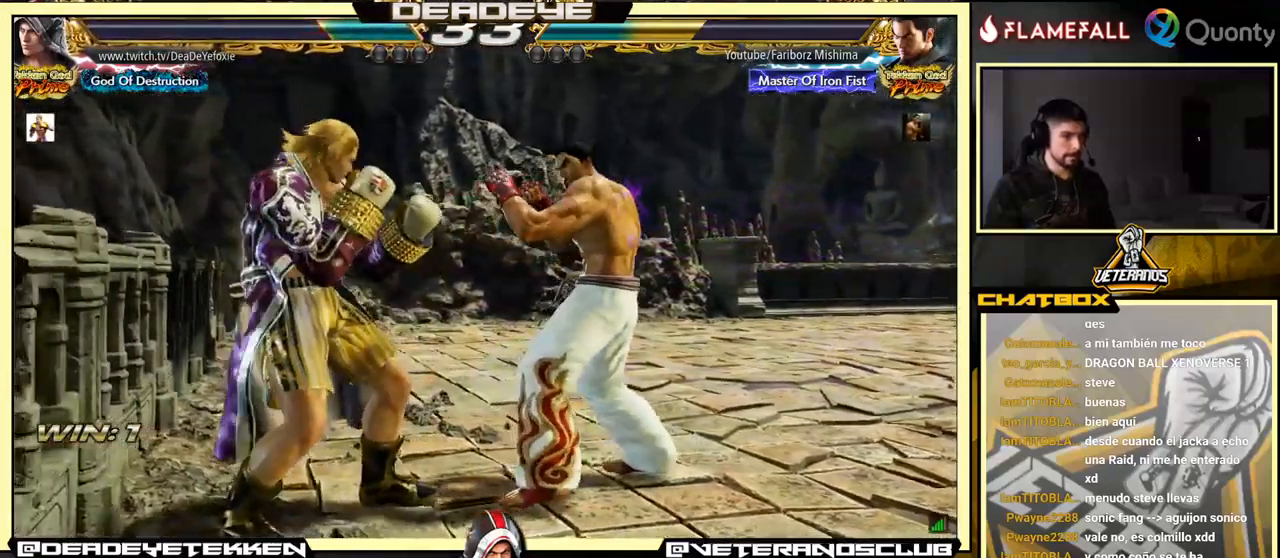
{"buttons": [], "left_stick": "center", "events": [[267, "left_stick", "down-right"], [367, "left_stick", "left"], [467, "left_stick", "center"]]}
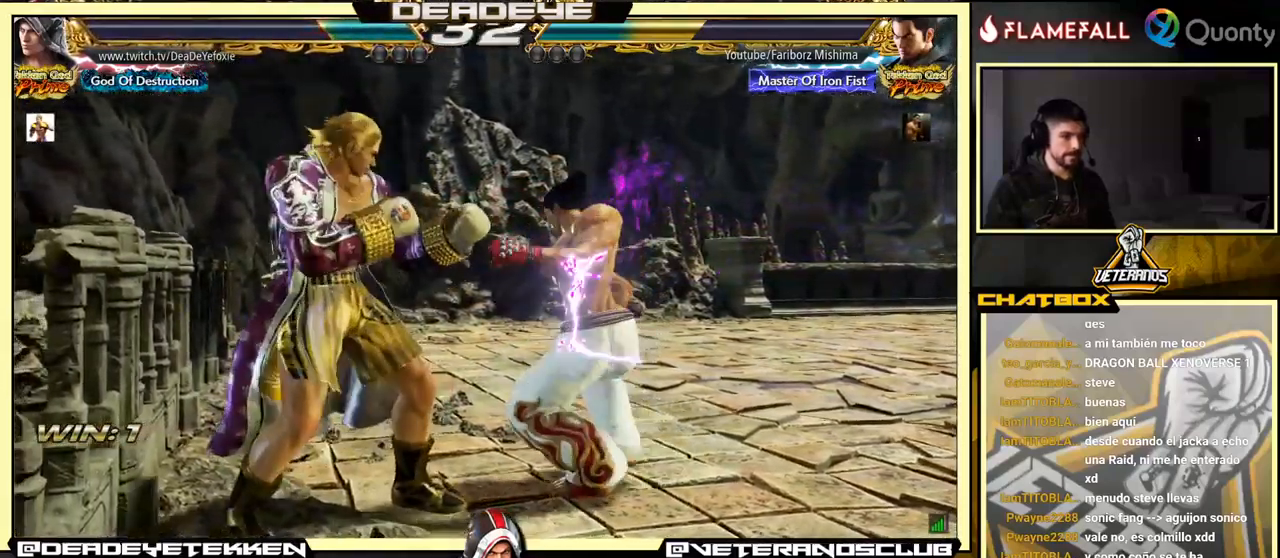
{"buttons": [], "left_stick": "left", "events": [[17, "left_stick", "left"], [150, "SQUARE", "down"], [150, "TRIANGLE", "down"], [150, "left_stick", "center"], [267, "SQUARE", "up"], [267, "TRIANGLE", "up"], [284, "SQUARE", "down"], [284, "TRIANGLE", "down"], [417, "SQUARE", "up"], [417, "TRIANGLE", "up"], [500, "left_stick", "left"]]}
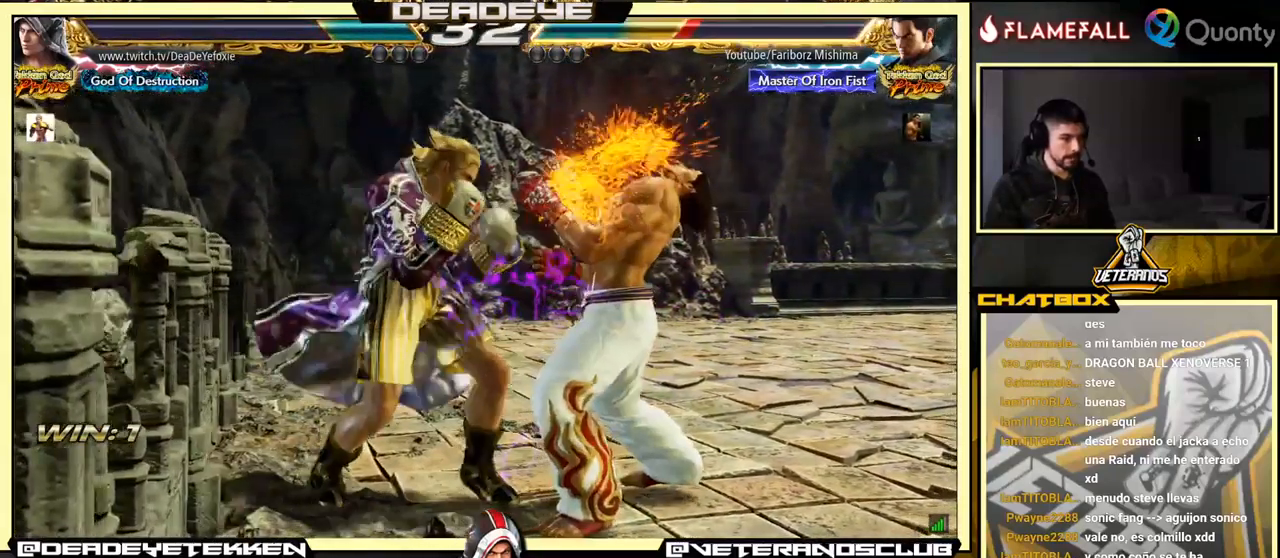
{"buttons": [], "left_stick": "center", "events": [[150, "SQUARE", "down"], [150, "TRIANGLE", "down"], [250, "SQUARE", "up"], [250, "TRIANGLE", "up"], [417, "left_stick", "center"]]}
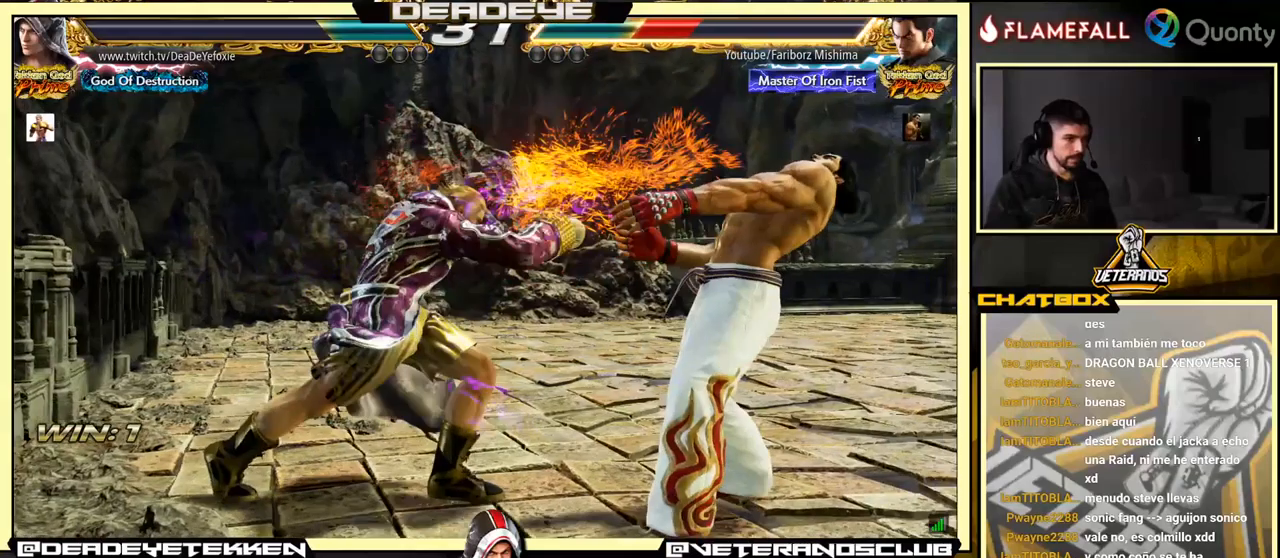
{"buttons": [], "left_stick": "down-right", "events": [[166, "left_stick", "down-right"], [200, "TRIANGLE", "down"], [300, "CROSS", "down"], [300, "TRIANGLE", "up"], [500, "CROSS", "up"]]}